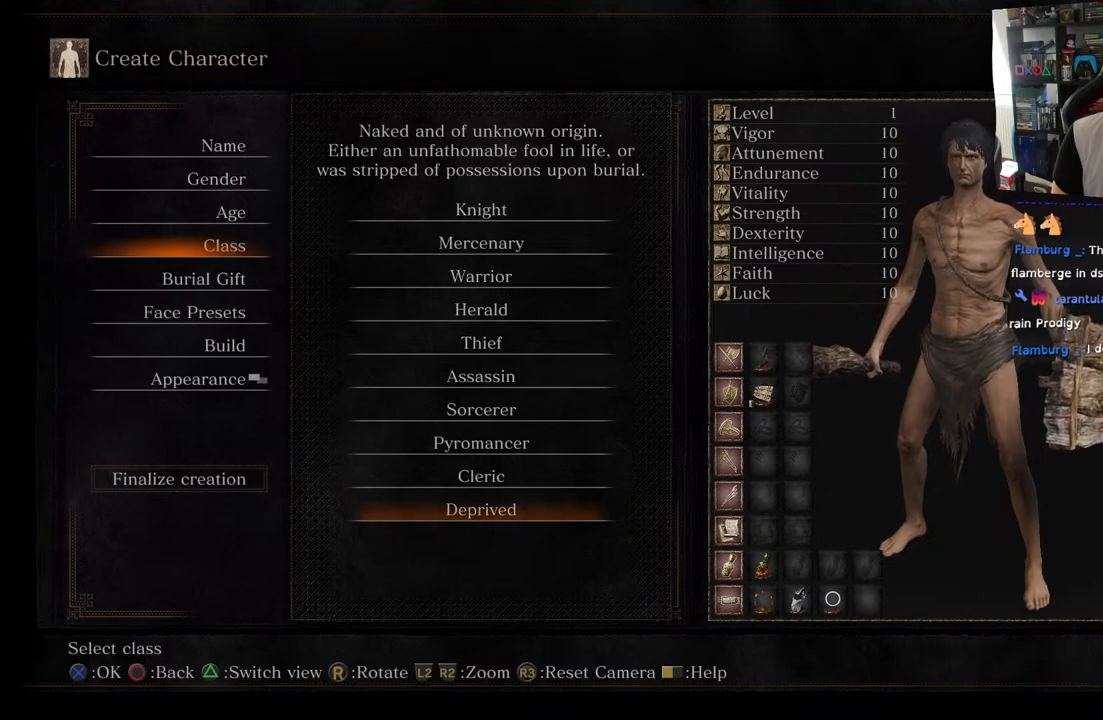
Gameplay with a controller (PlayStation layout); each line is a JSON object with the inputs held at the frame after it. "events" lists button and stick changes between this image and that frame as [ms after this image, input, new state], when the widget could be followed in between.
{"buttons": [], "left_stick": "center", "right_stick": "center", "events": []}
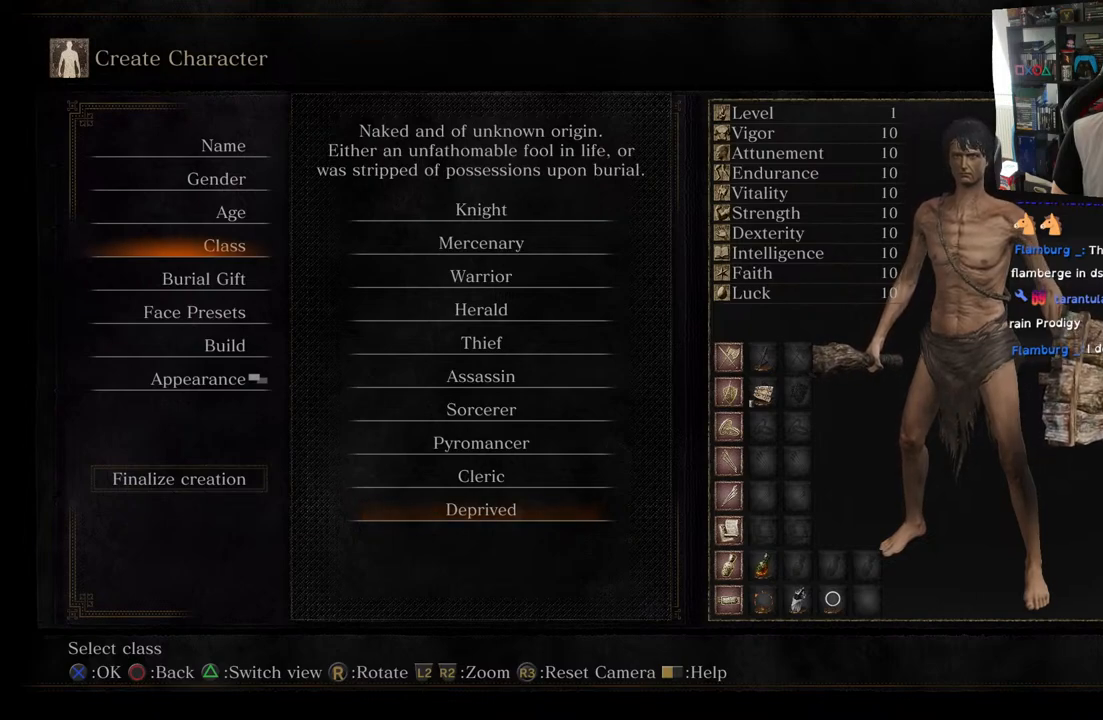
{"buttons": [], "left_stick": "center", "right_stick": "center", "events": []}
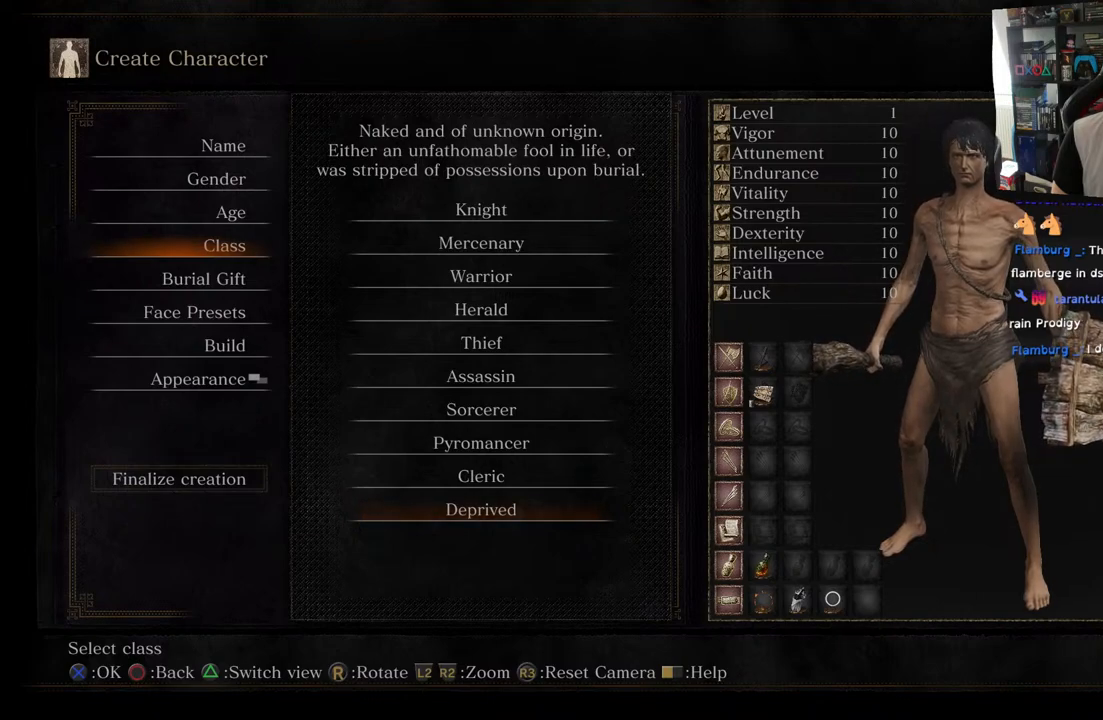
{"buttons": [], "left_stick": "center", "right_stick": "center", "events": [[150, "DPAD_UP", "down"], [300, "DPAD_UP", "up"]]}
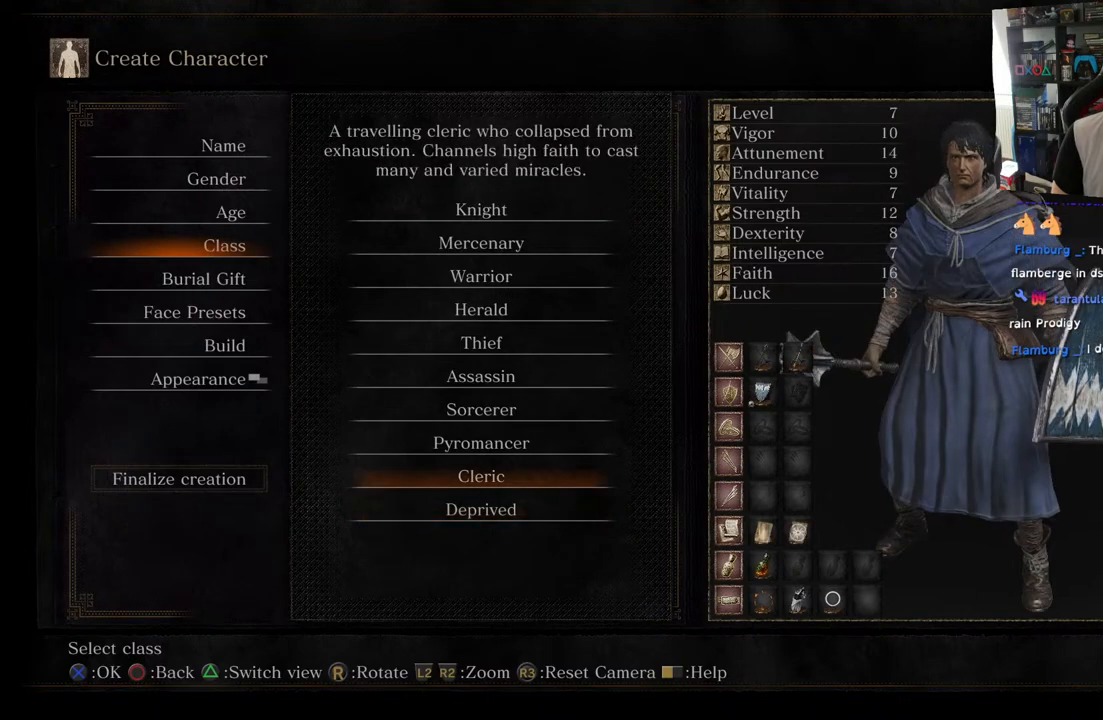
{"buttons": [], "left_stick": "center", "right_stick": "center", "events": [[267, "DPAD_DOWN", "down"], [400, "DPAD_DOWN", "up"]]}
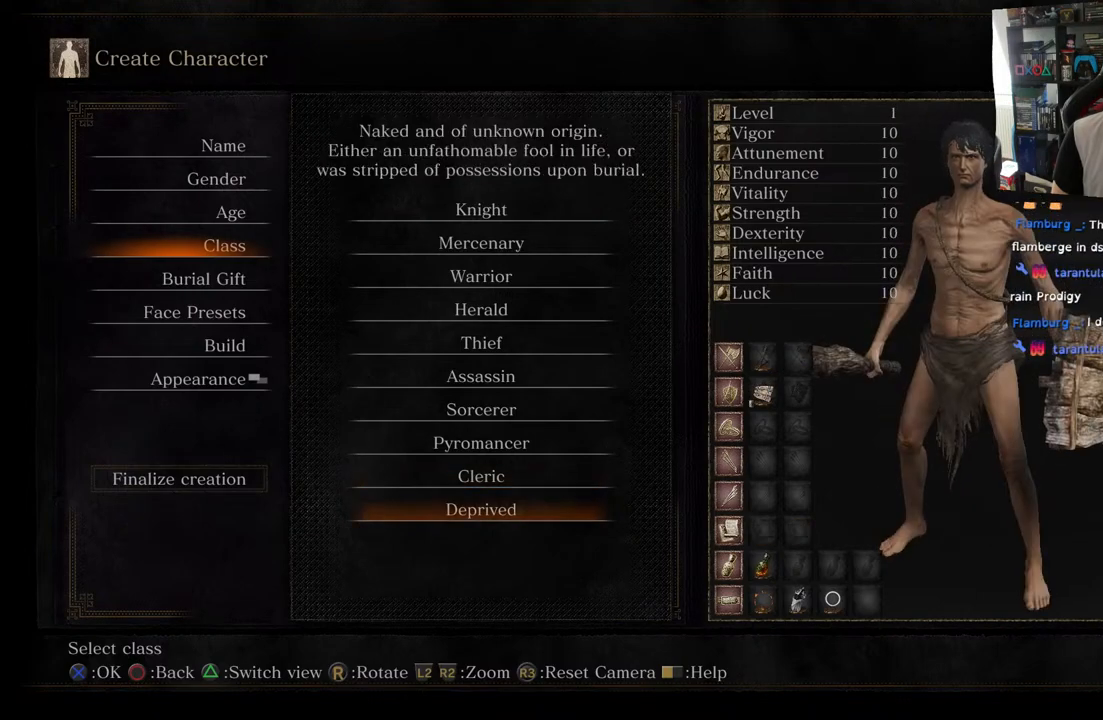
{"buttons": [], "left_stick": "center", "right_stick": "center", "events": []}
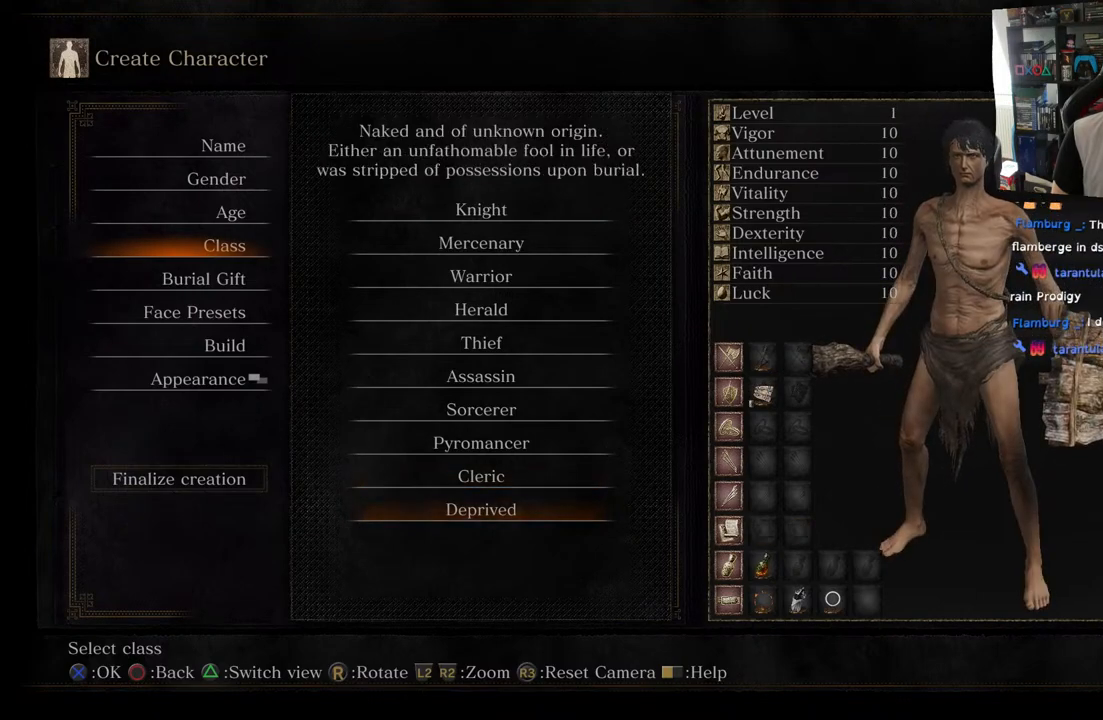
{"buttons": [], "left_stick": "center", "right_stick": "center", "events": []}
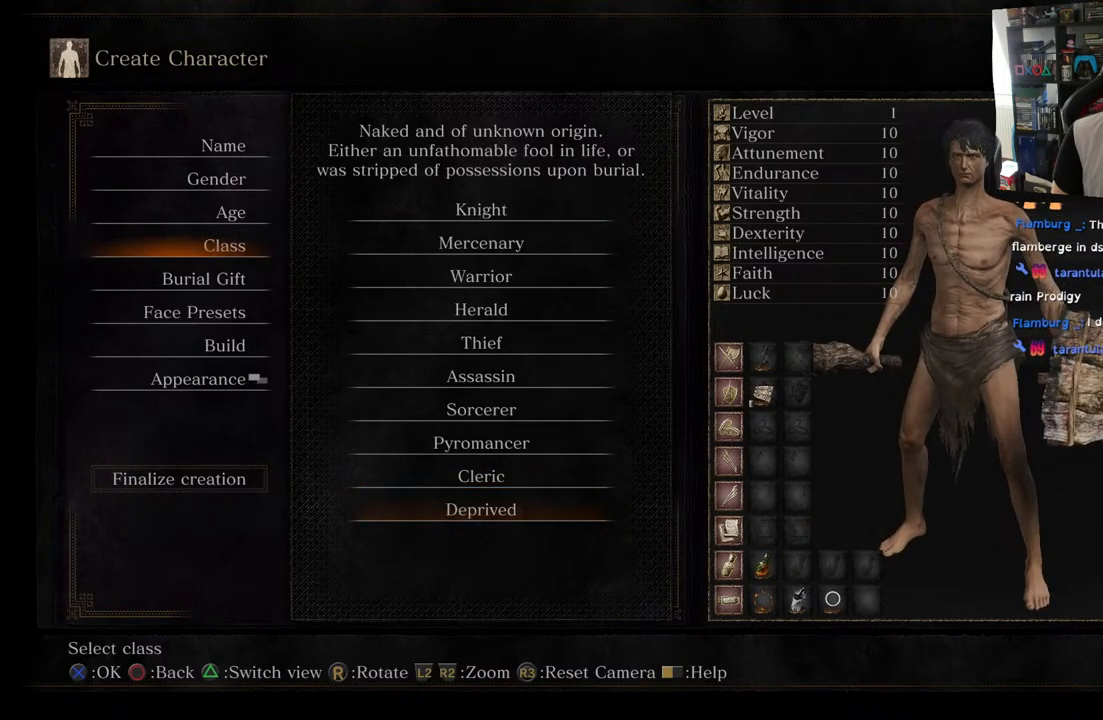
{"buttons": ["DPAD_UP"], "left_stick": "center", "right_stick": "center", "events": [[500, "DPAD_UP", "down"]]}
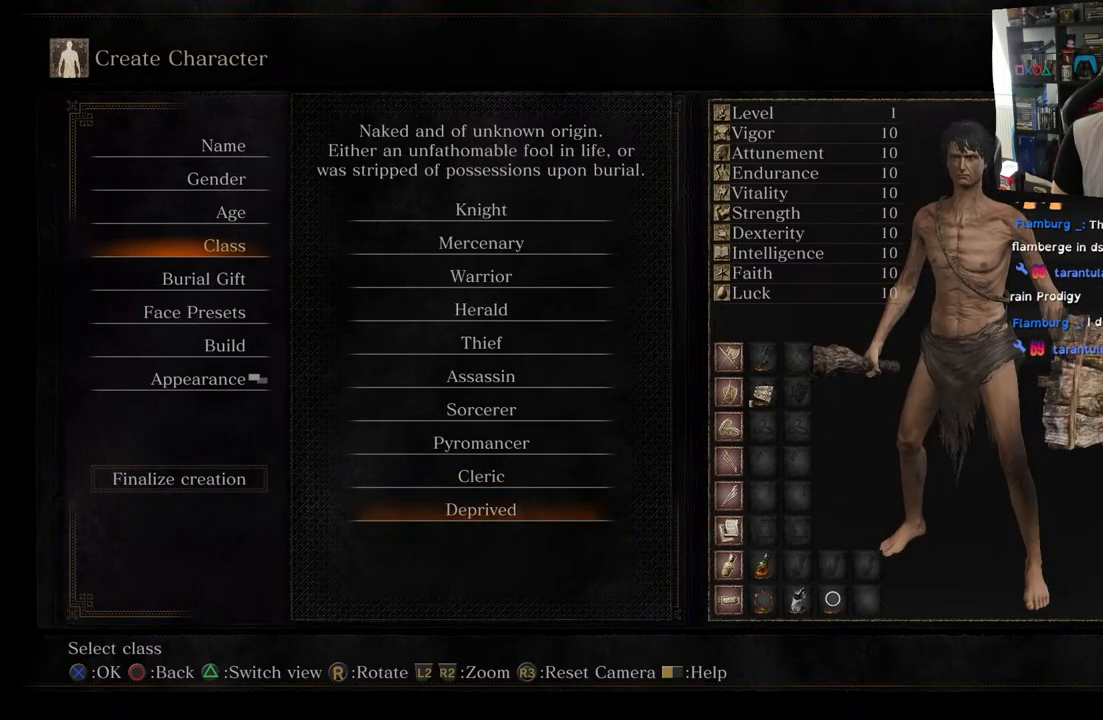
{"buttons": [], "left_stick": "center", "right_stick": "center", "events": [[183, "DPAD_UP", "up"]]}
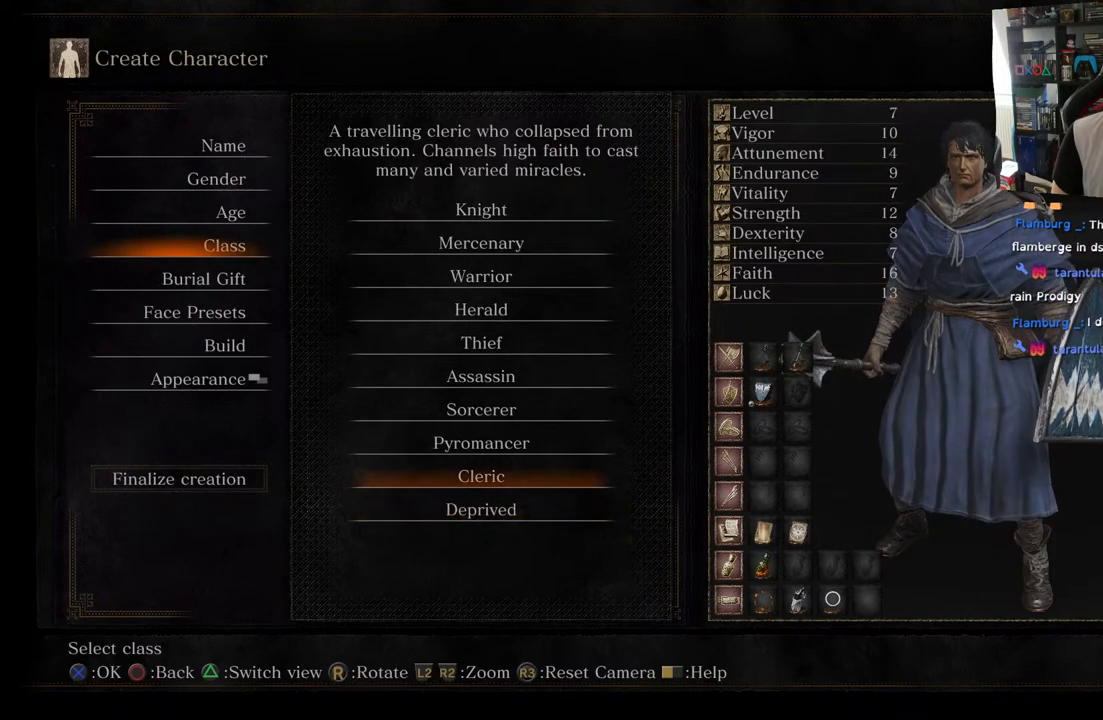
{"buttons": [], "left_stick": "center", "right_stick": "center", "events": [[100, "DPAD_DOWN", "down"], [233, "DPAD_DOWN", "up"]]}
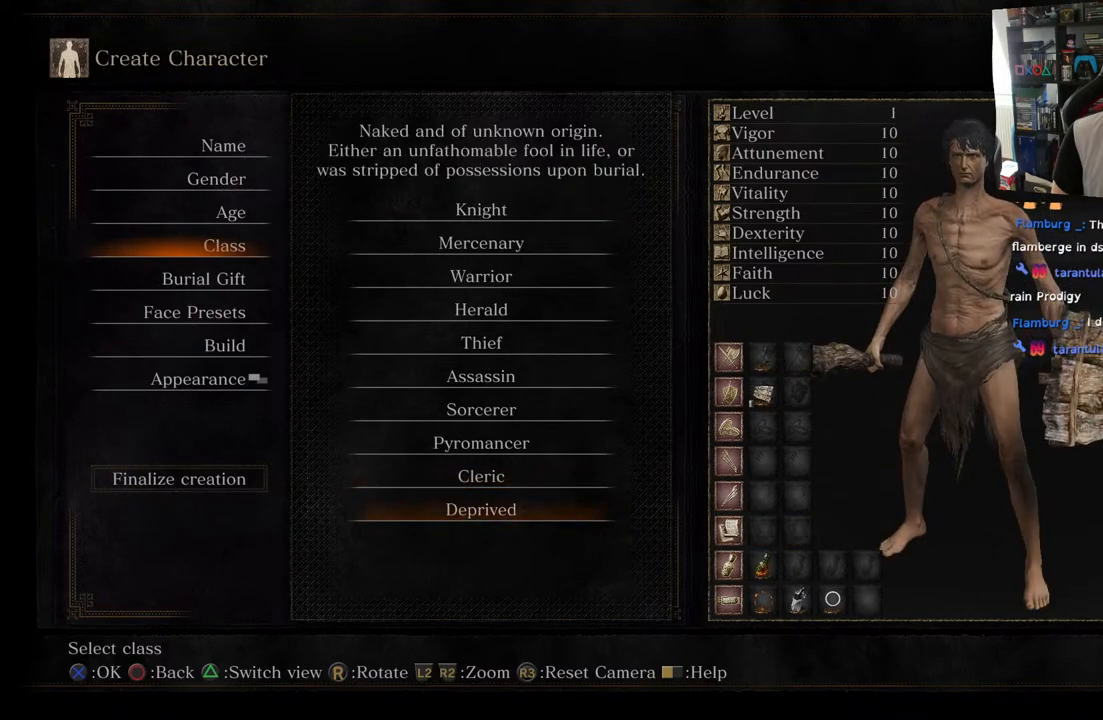
{"buttons": [], "left_stick": "center", "right_stick": "center", "events": []}
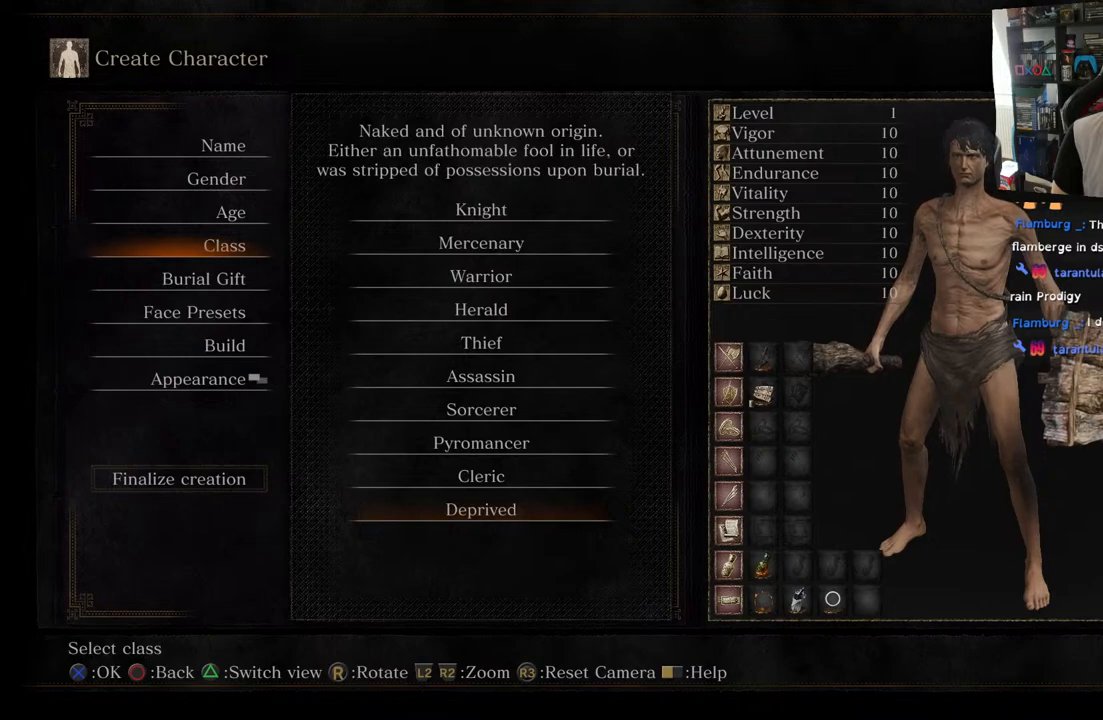
{"buttons": [], "left_stick": "center", "right_stick": "left", "events": [[350, "right_stick", "left"]]}
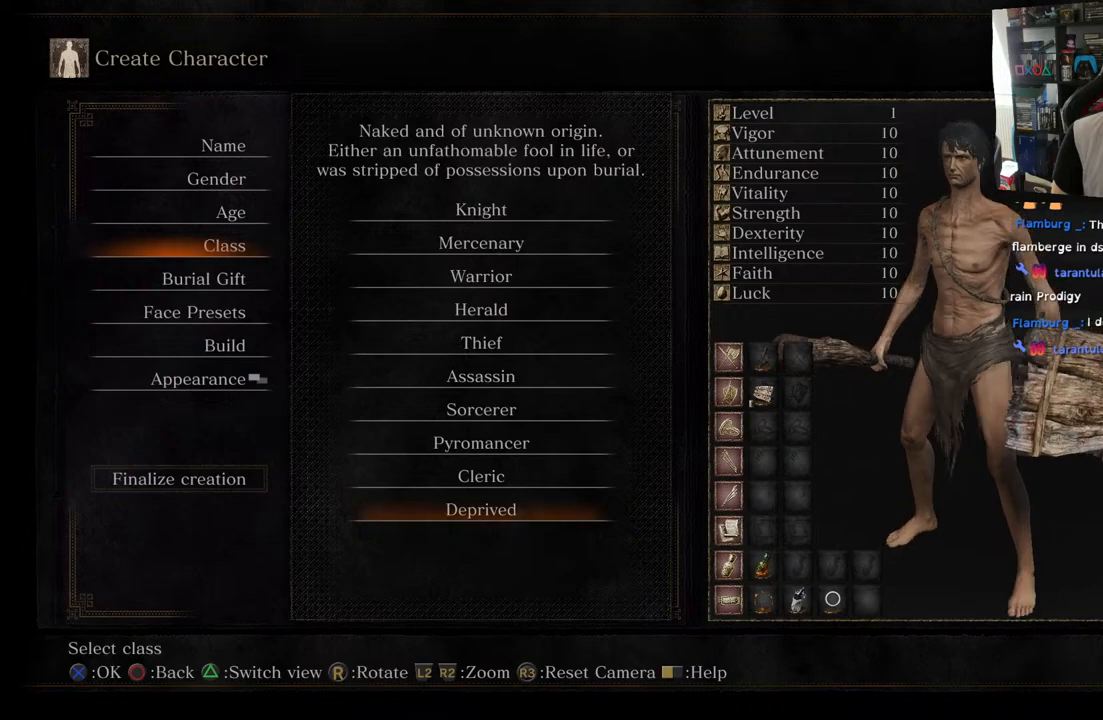
{"buttons": [], "left_stick": "center", "right_stick": "center", "events": [[367, "right_stick", "center"]]}
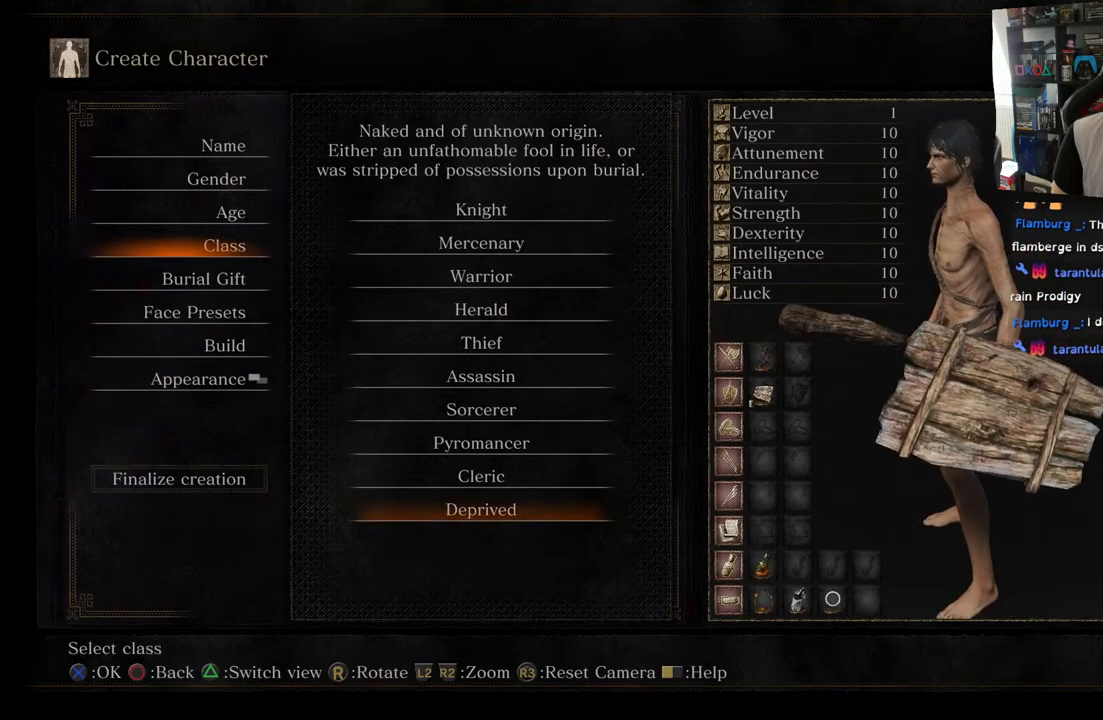
{"buttons": [], "left_stick": "center", "right_stick": "right", "events": [[100, "right_stick", "right"]]}
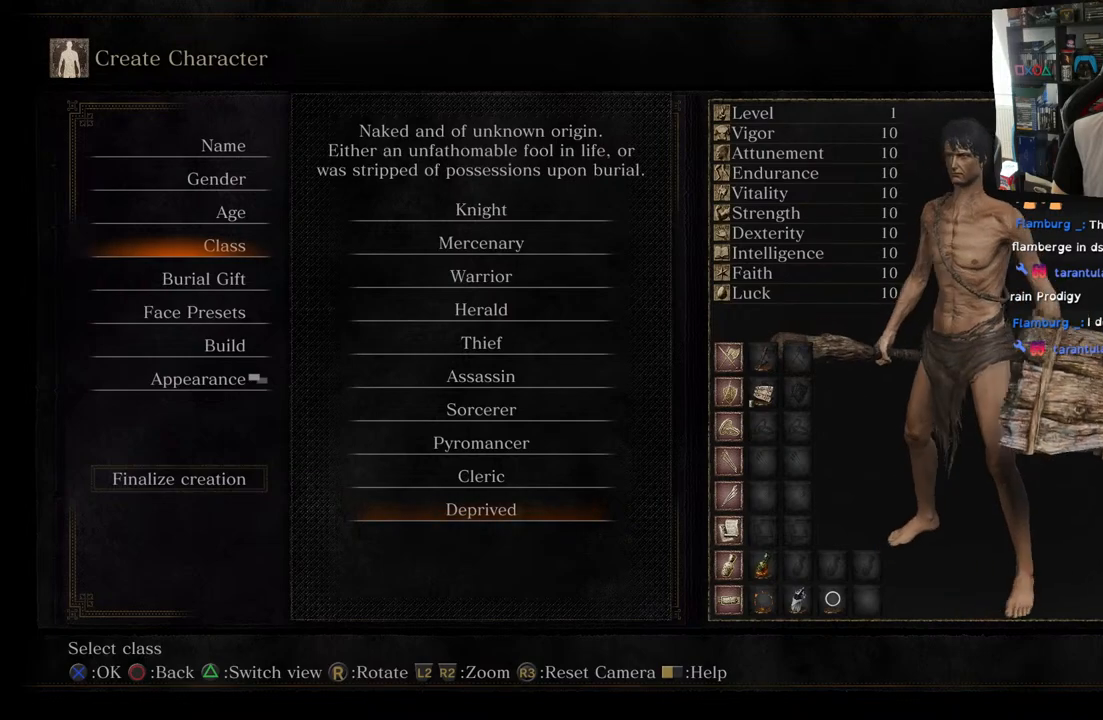
{"buttons": [], "left_stick": "center", "right_stick": "center", "events": [[500, "right_stick", "center"]]}
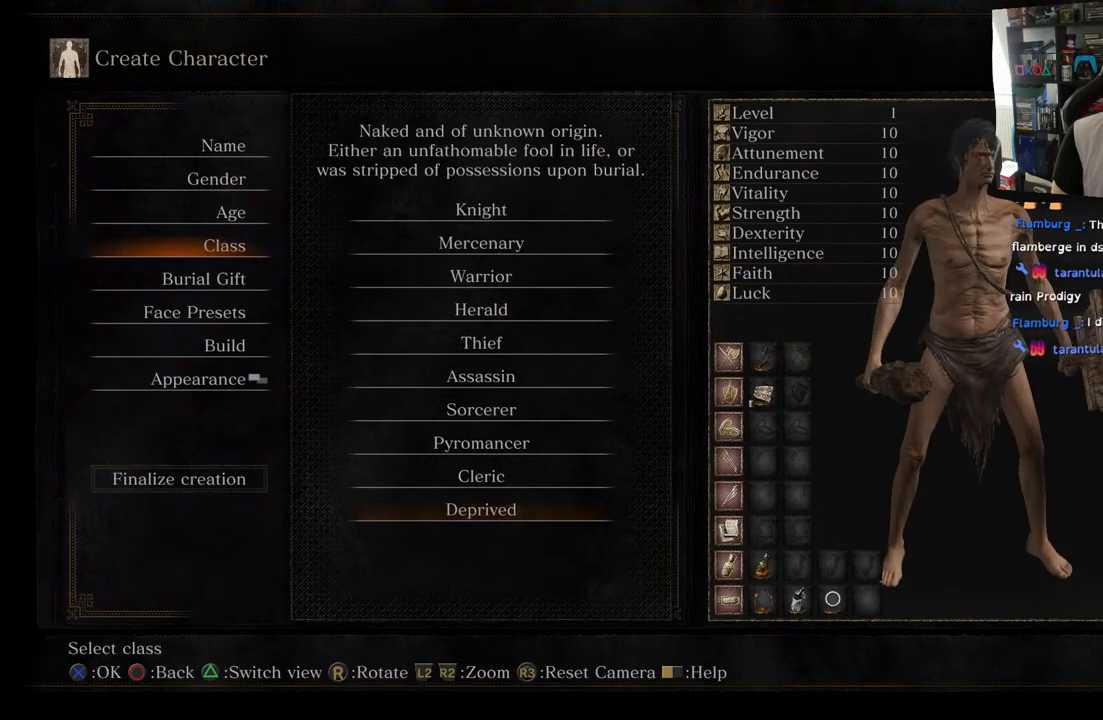
{"buttons": [], "left_stick": "center", "right_stick": "left", "events": [[200, "right_stick", "left"]]}
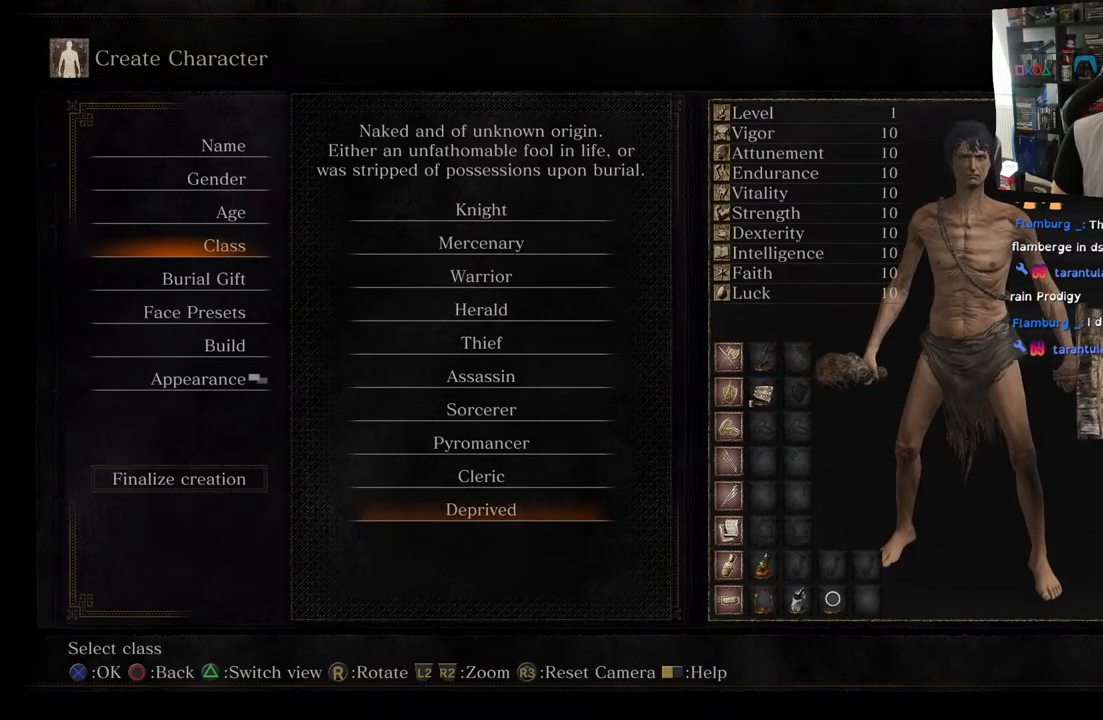
{"buttons": ["DPAD_UP"], "left_stick": "center", "right_stick": "center", "events": [[17, "DPAD_UP", "down"], [150, "right_stick", "center"]]}
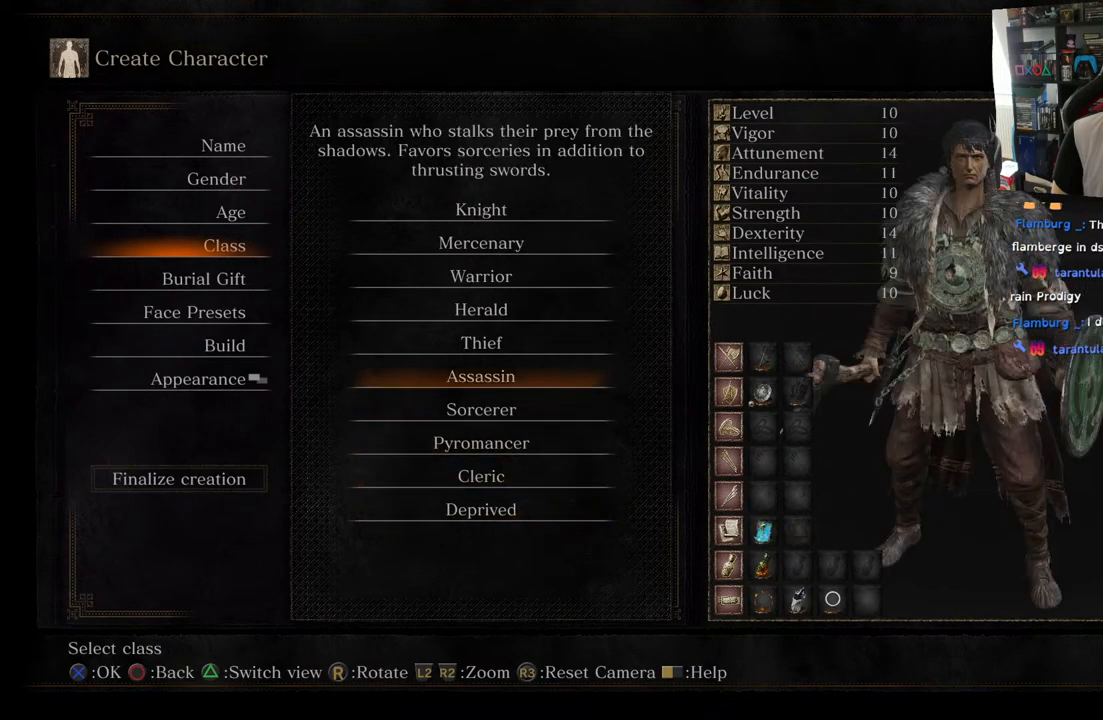
{"buttons": [], "left_stick": "center", "right_stick": "center", "events": [[383, "DPAD_UP", "up"]]}
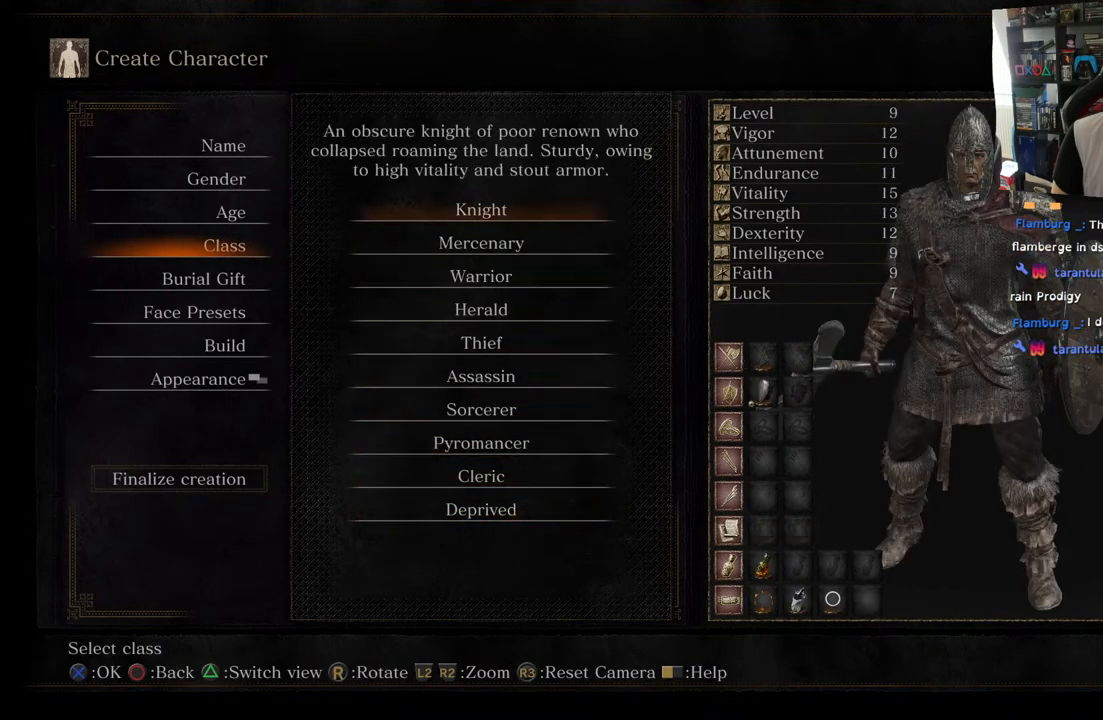
{"buttons": [], "left_stick": "center", "right_stick": "center", "events": []}
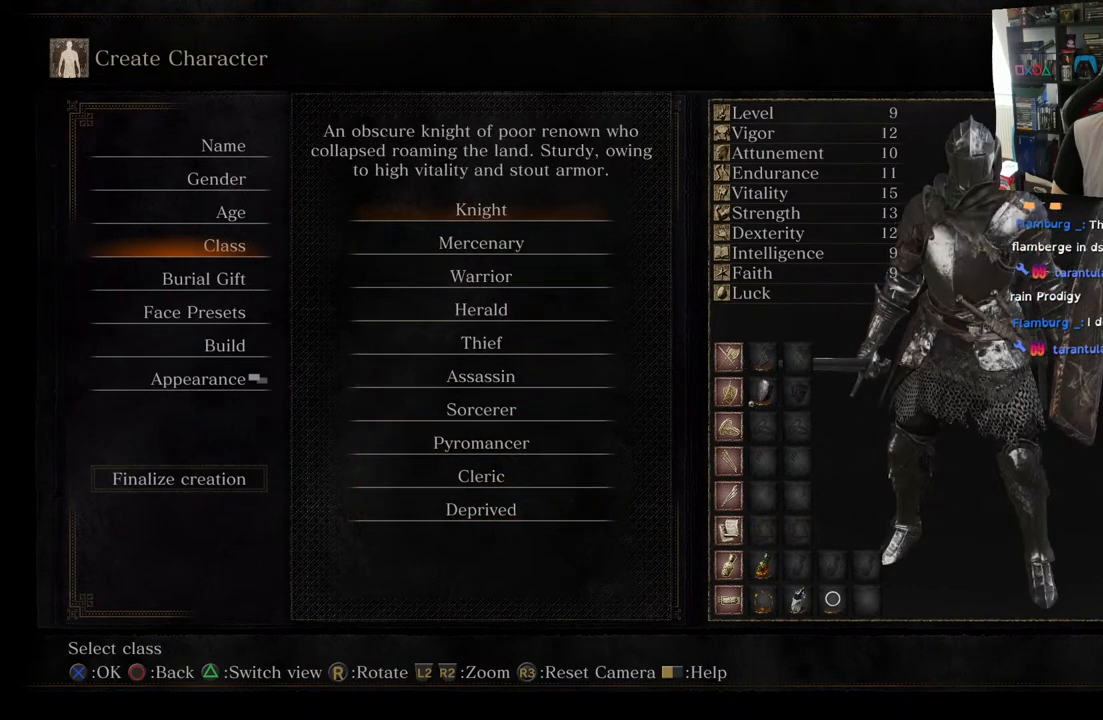
{"buttons": [], "left_stick": "center", "right_stick": "center", "events": []}
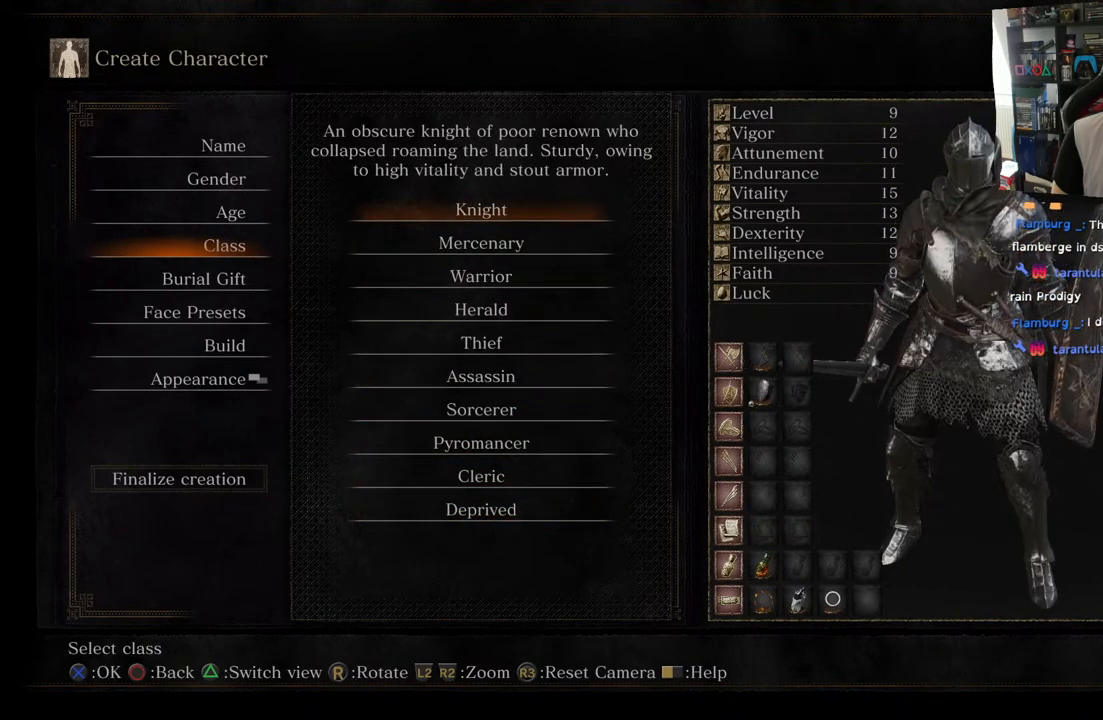
{"buttons": [], "left_stick": "center", "right_stick": "left", "events": [[200, "right_stick", "left"]]}
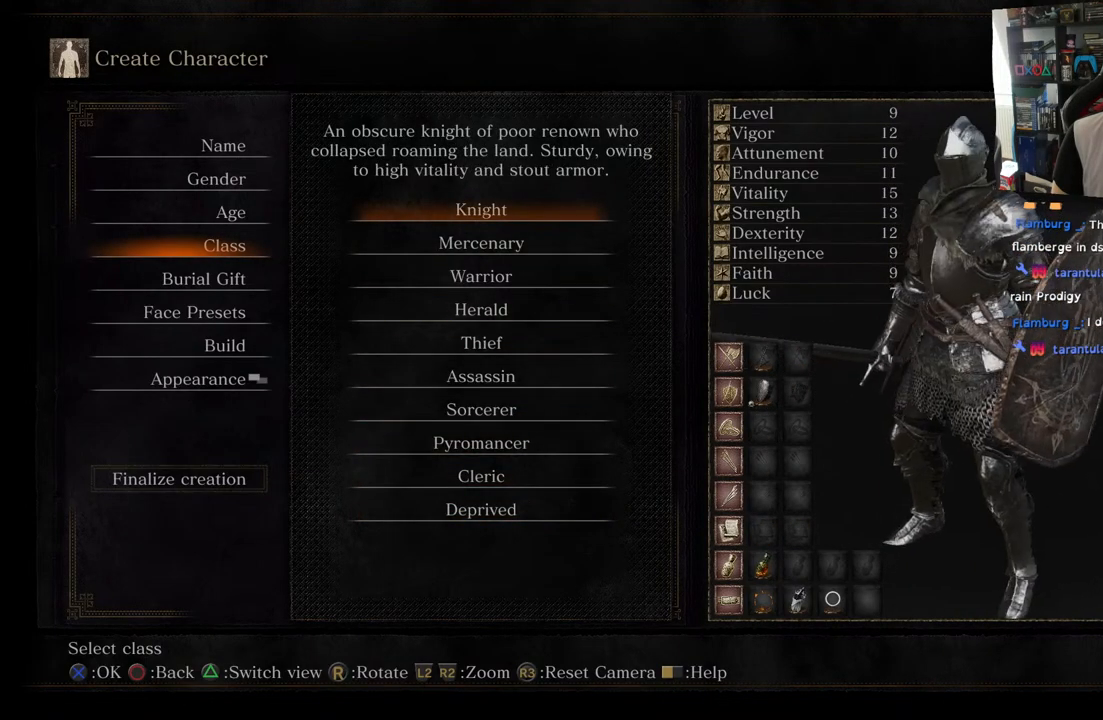
{"buttons": [], "left_stick": "center", "right_stick": "center", "events": [[17, "right_stick", "center"]]}
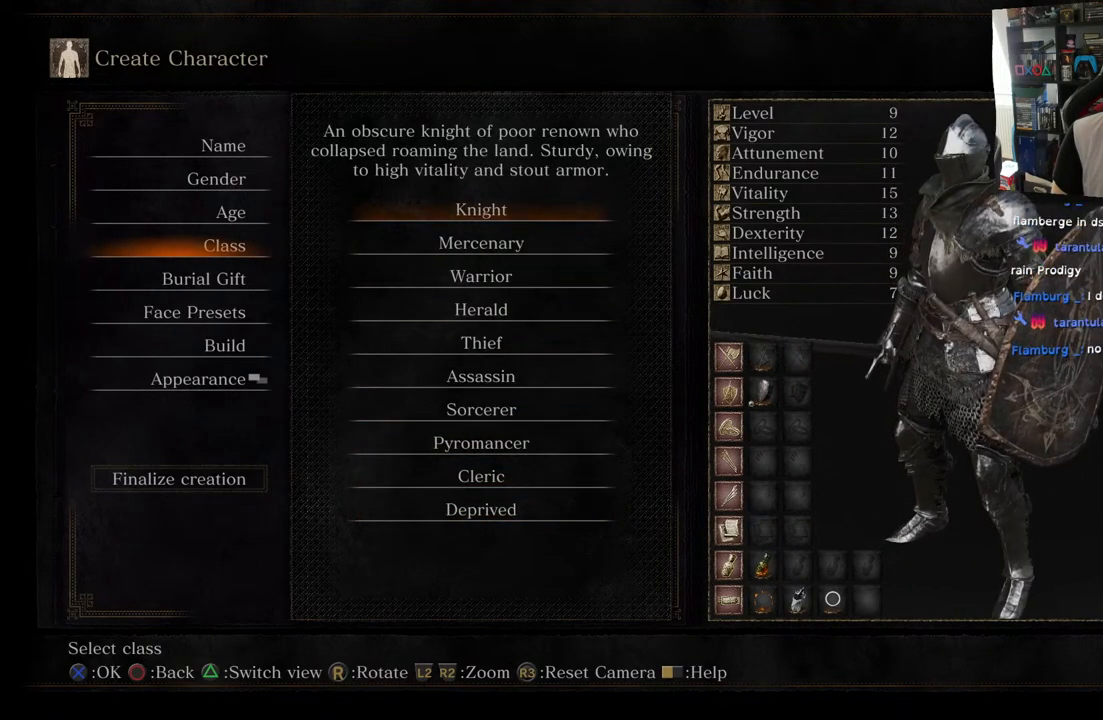
{"buttons": [], "left_stick": "center", "right_stick": "center", "events": []}
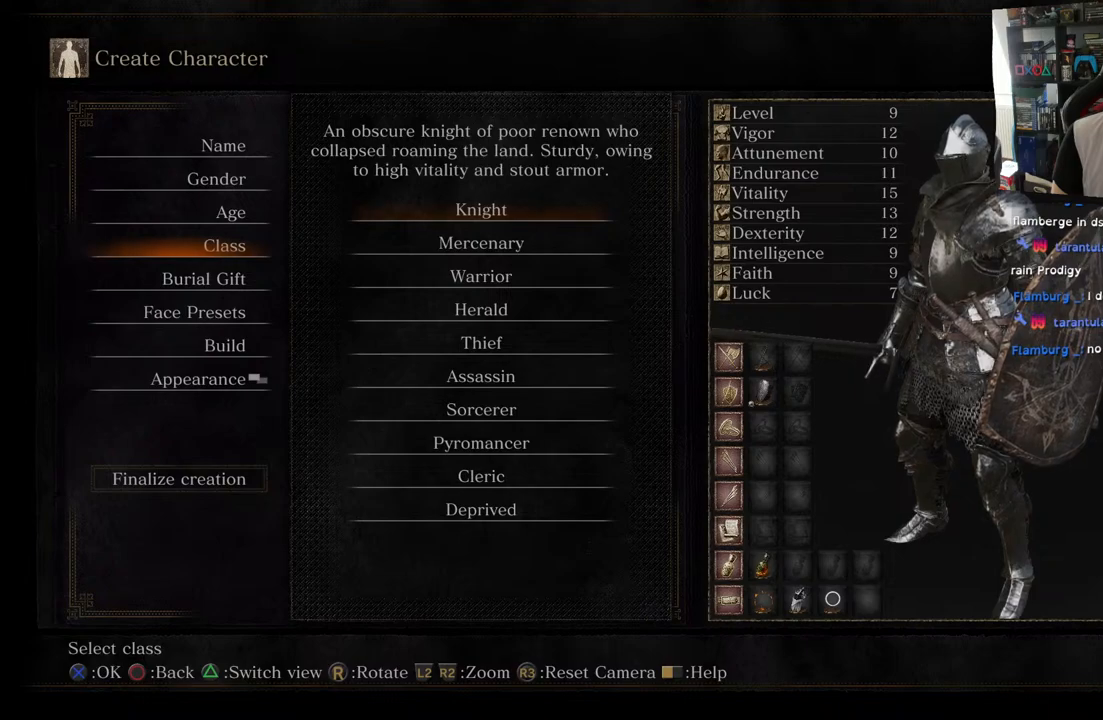
{"buttons": [], "left_stick": "center", "right_stick": "center", "events": []}
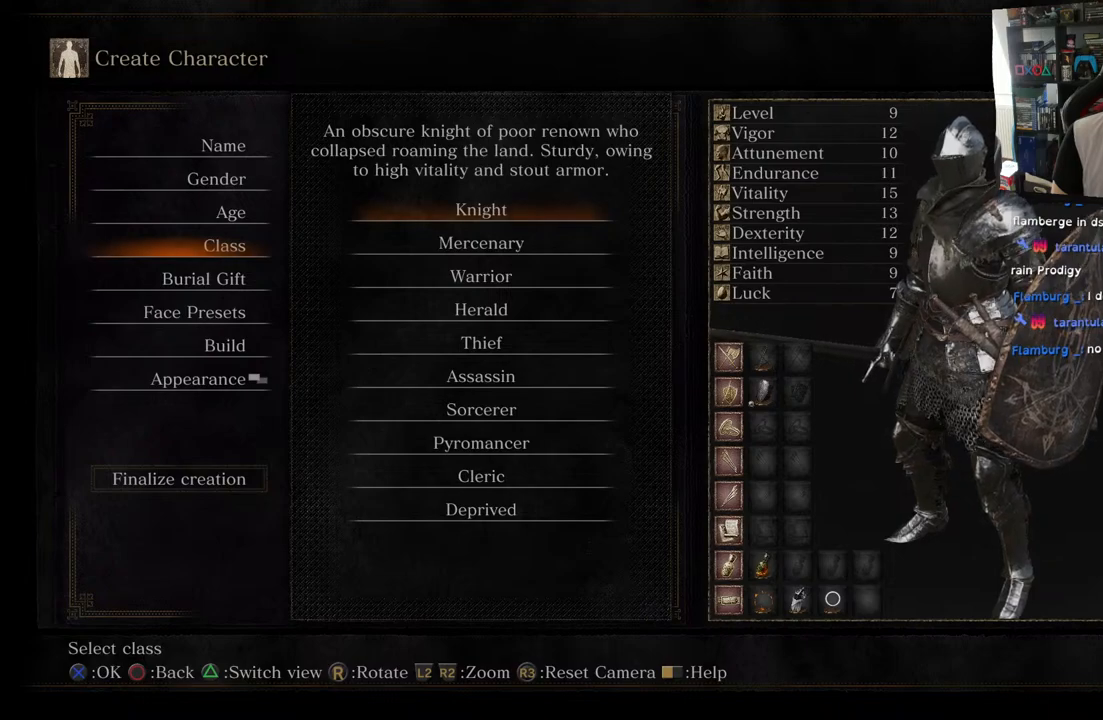
{"buttons": [], "left_stick": "center", "right_stick": "center", "events": [[17, "DPAD_DOWN", "down"], [150, "DPAD_DOWN", "up"]]}
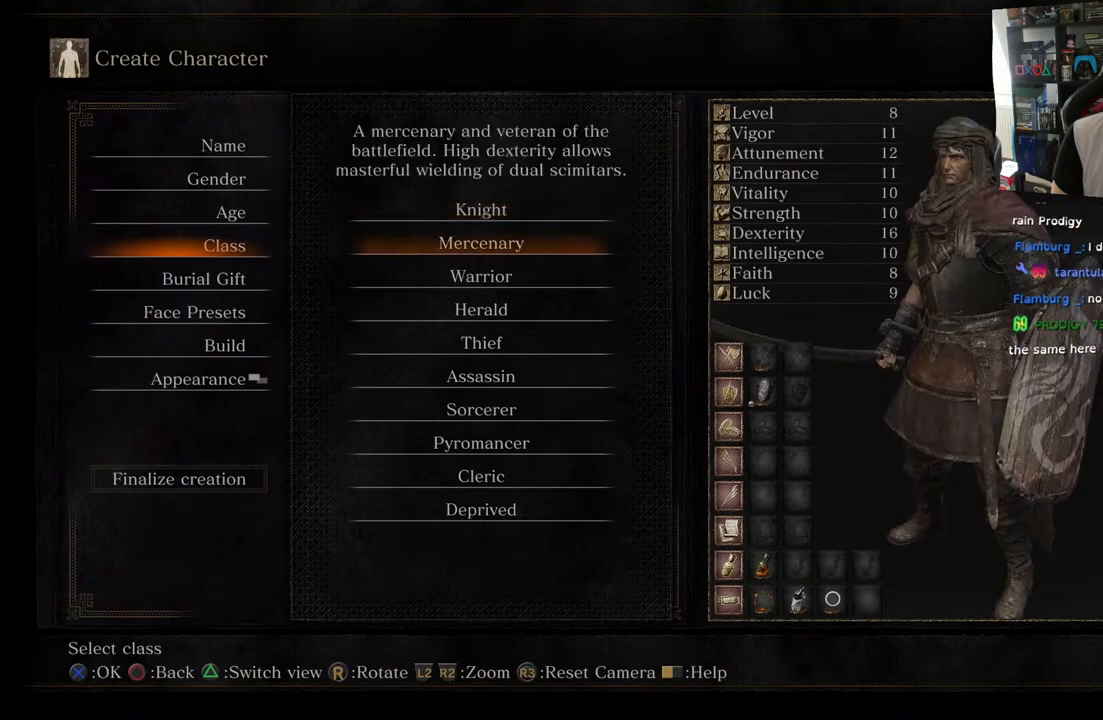
{"buttons": [], "left_stick": "center", "right_stick": "center", "events": []}
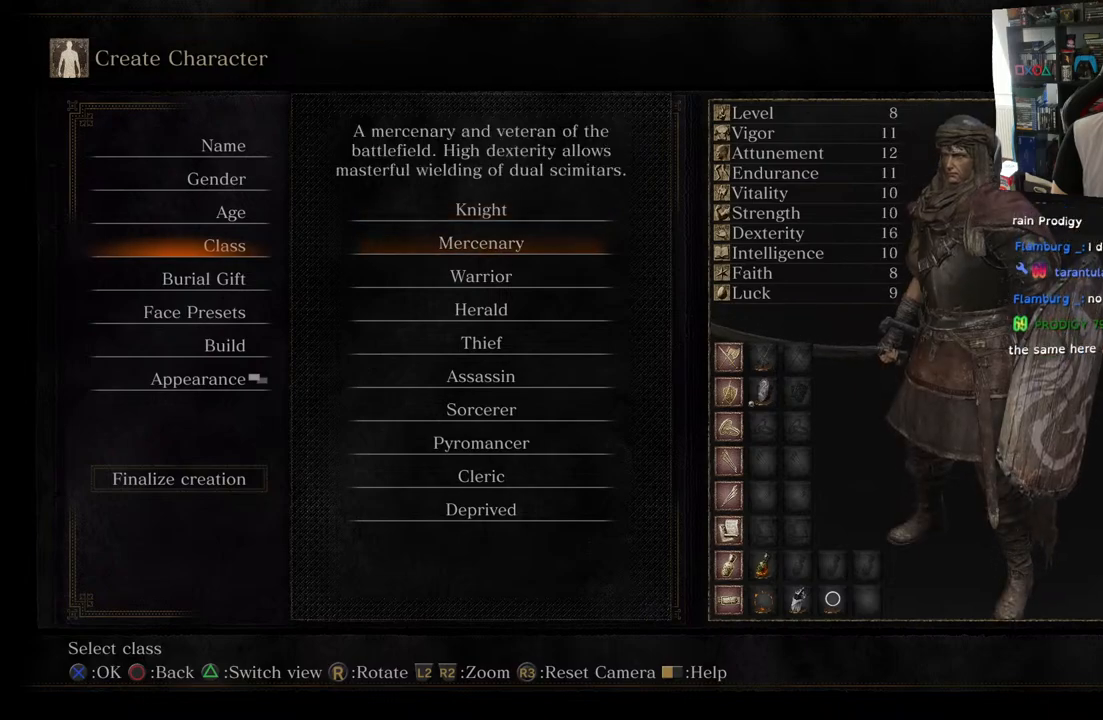
{"buttons": [], "left_stick": "center", "right_stick": "center", "events": [[233, "right_stick", "left"], [417, "right_stick", "center"]]}
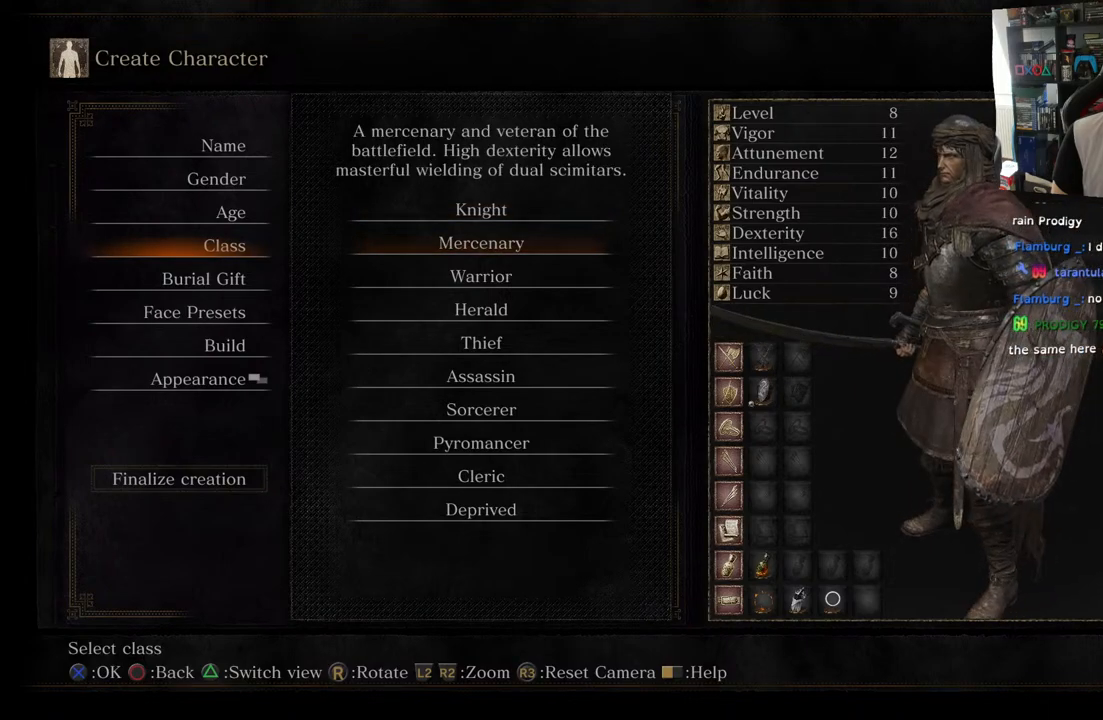
{"buttons": [], "left_stick": "center", "right_stick": "right", "events": [[483, "right_stick", "right"]]}
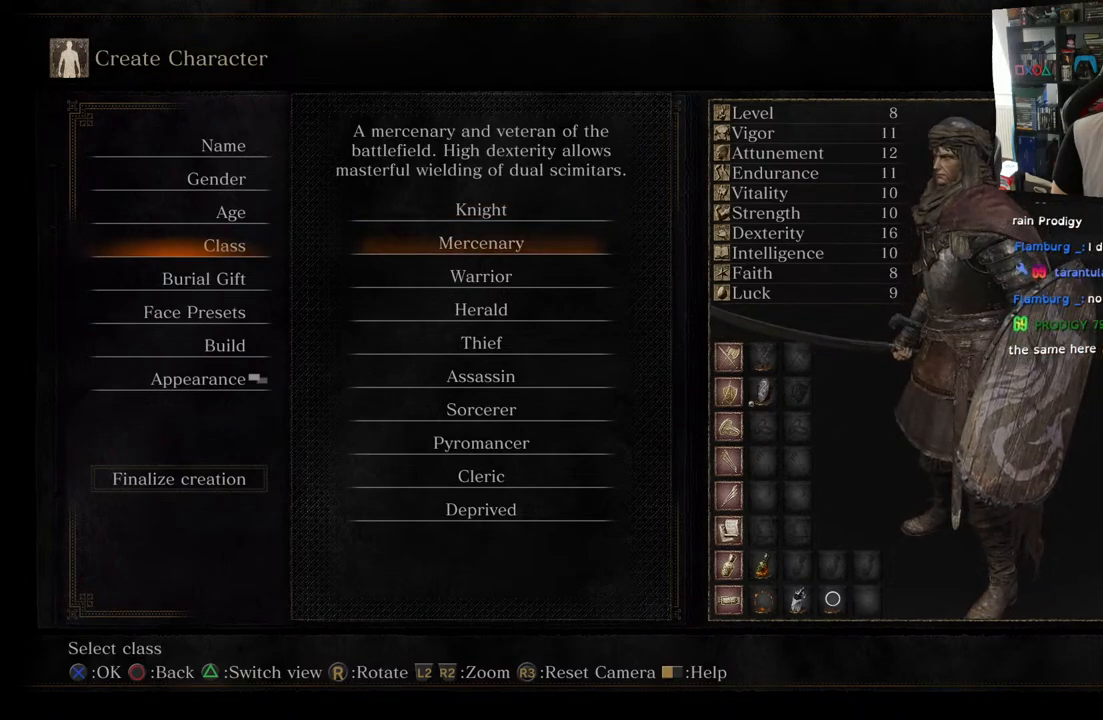
{"buttons": [], "left_stick": "center", "right_stick": "right", "events": []}
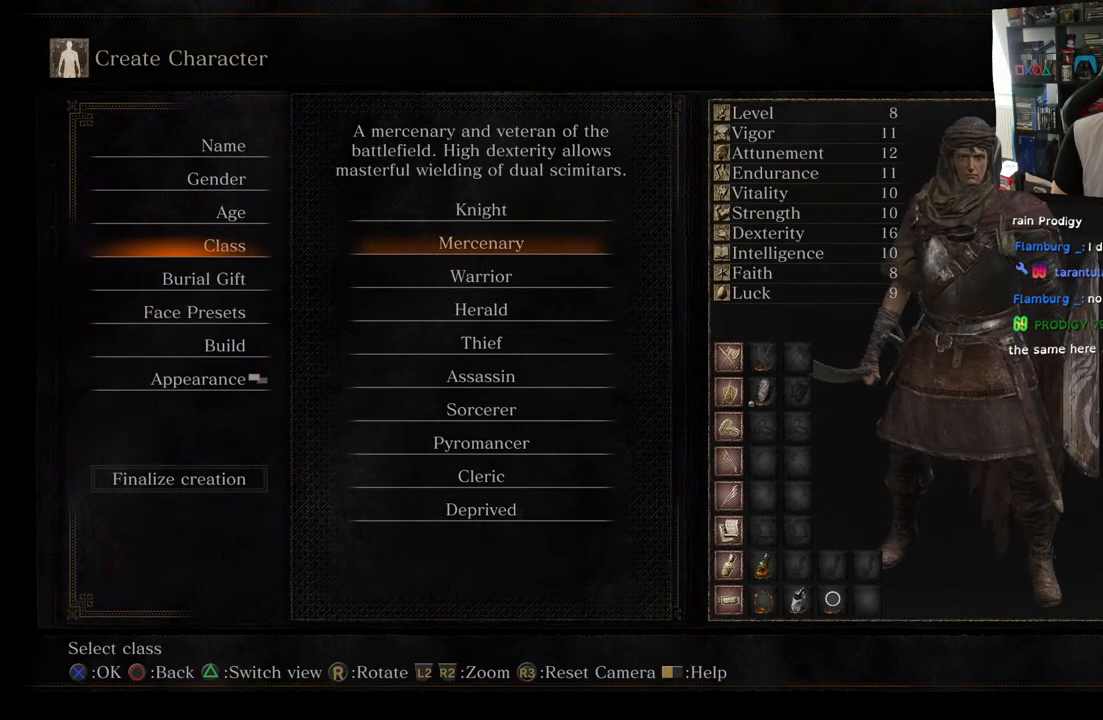
{"buttons": [], "left_stick": "center", "right_stick": "left", "events": [[117, "right_stick", "center"], [500, "right_stick", "left"]]}